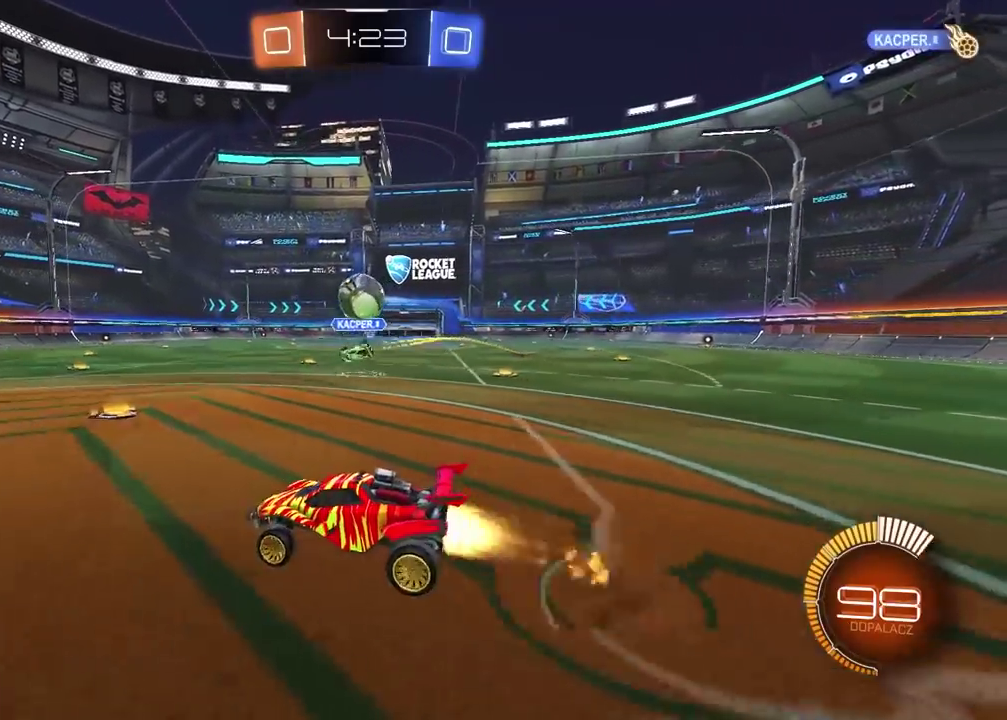
Gameplay with a controller (PlayStation layout); each line is a JSON object with the inputs held at the frame after it. "events" lists button and stick changes between this image and that frame as [ms after this image, input, new state], when the widget could be followed in between.
{"buttons": ["R2"], "left_stick": "up", "right_stick": "center", "events": [[17, "CROSS", "up"], [67, "left_stick", "center"], [467, "R2", "down"], [483, "left_stick", "up"]]}
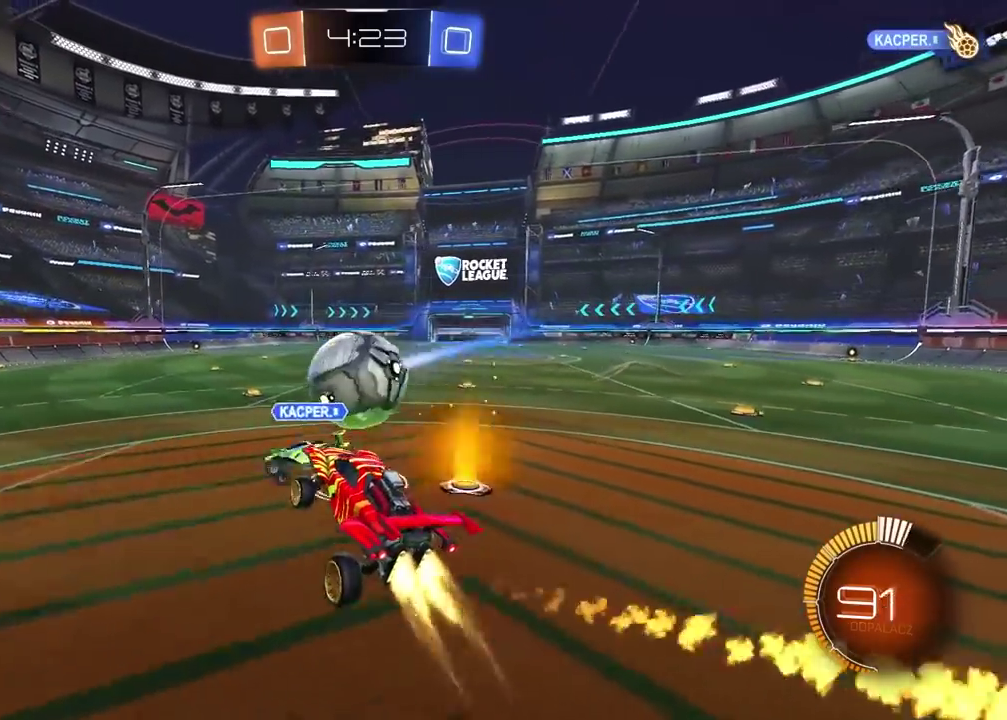
{"buttons": ["CROSS", "L2", "R2"], "left_stick": "down-right", "right_stick": "center", "events": [[17, "L2", "down"], [67, "CROSS", "down"], [183, "left_stick", "down"], [267, "left_stick", "down-right"]]}
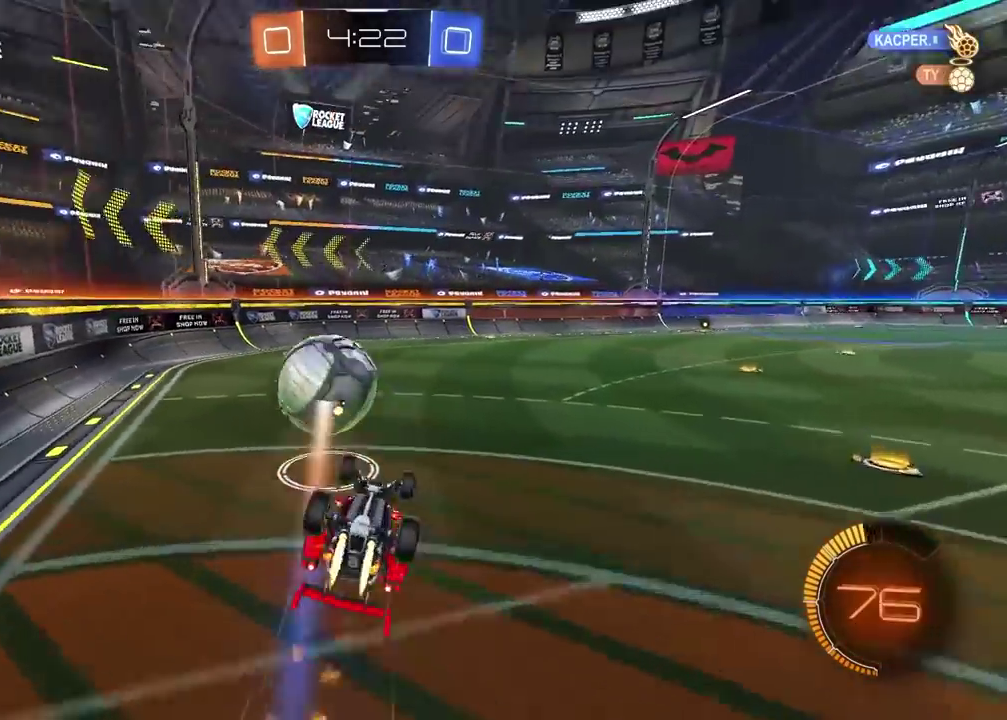
{"buttons": [], "left_stick": "left", "right_stick": "center", "events": [[83, "left_stick", "up-left"], [133, "left_stick", "down-right"], [217, "CROSS", "up"], [217, "left_stick", "down"], [333, "L2", "up"], [350, "left_stick", "center"], [383, "R2", "up"], [417, "left_stick", "left"]]}
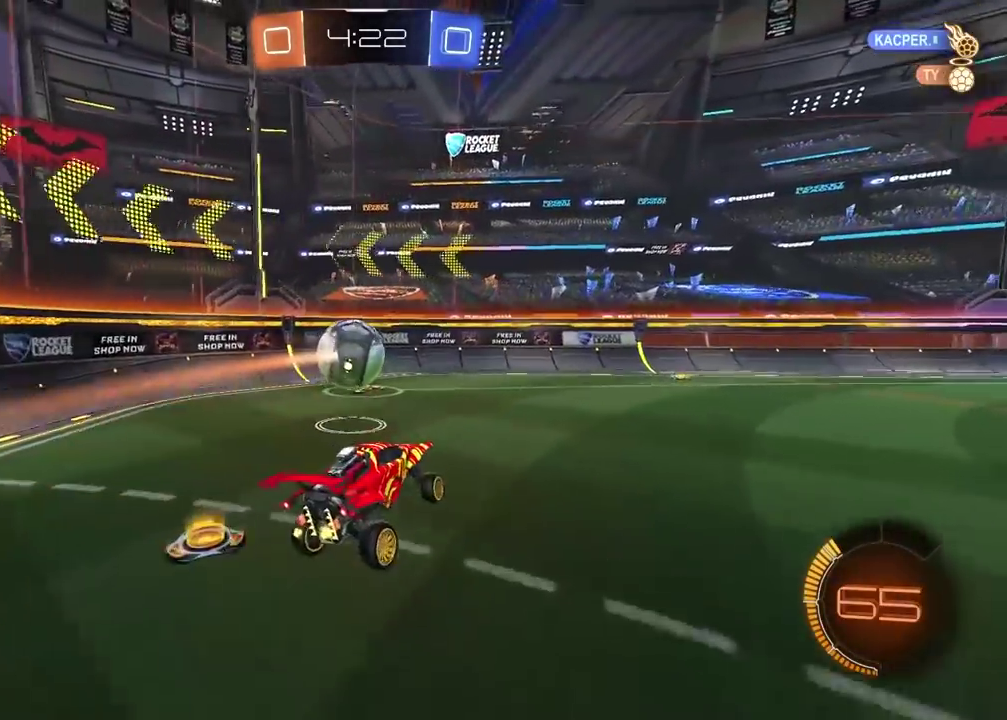
{"buttons": ["R2"], "left_stick": "left", "right_stick": "center", "events": [[50, "left_stick", "center"], [150, "left_stick", "left"], [267, "R2", "down"]]}
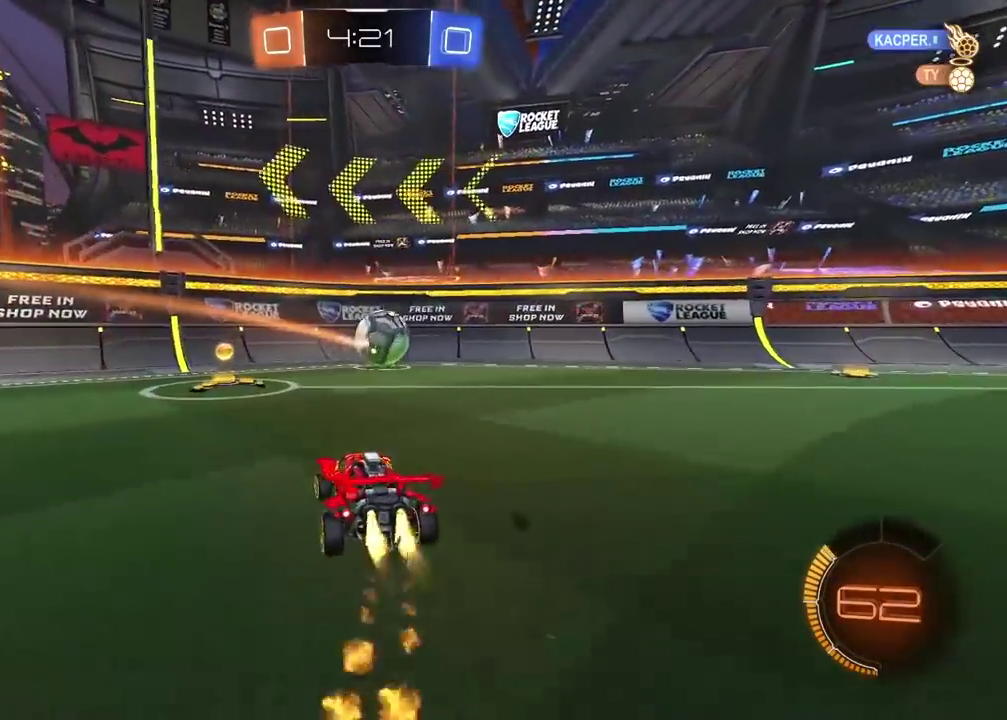
{"buttons": ["R2"], "left_stick": "center", "right_stick": "center", "events": [[183, "left_stick", "center"], [283, "left_stick", "right"], [417, "left_stick", "center"]]}
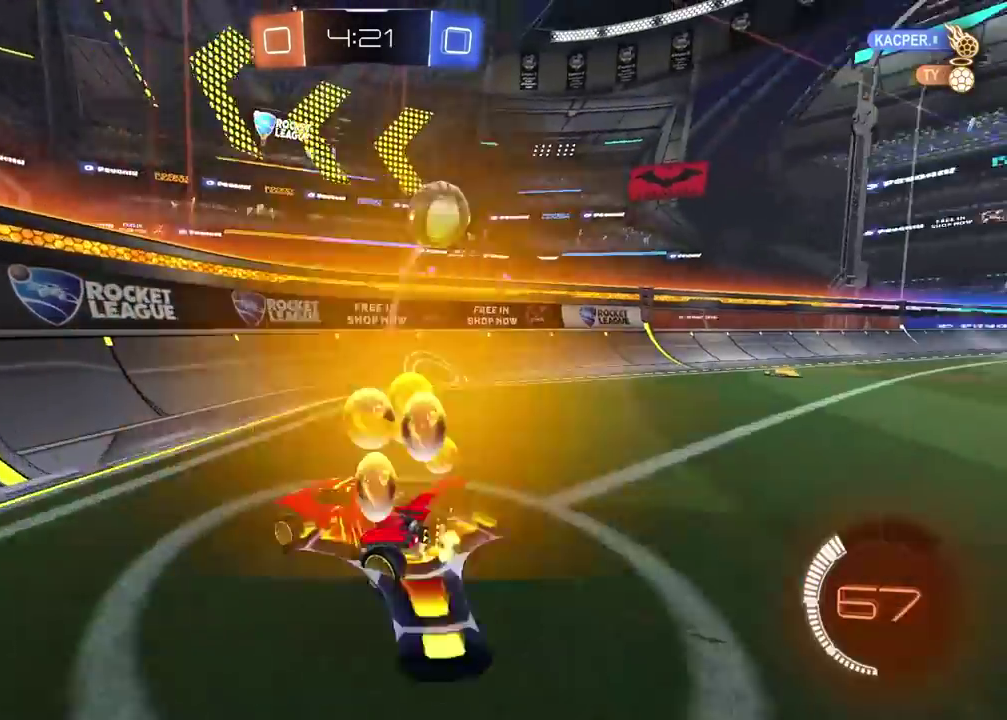
{"buttons": ["L2"], "left_stick": "right", "right_stick": "center", "events": [[133, "left_stick", "right"], [200, "R2", "up"], [233, "L2", "down"]]}
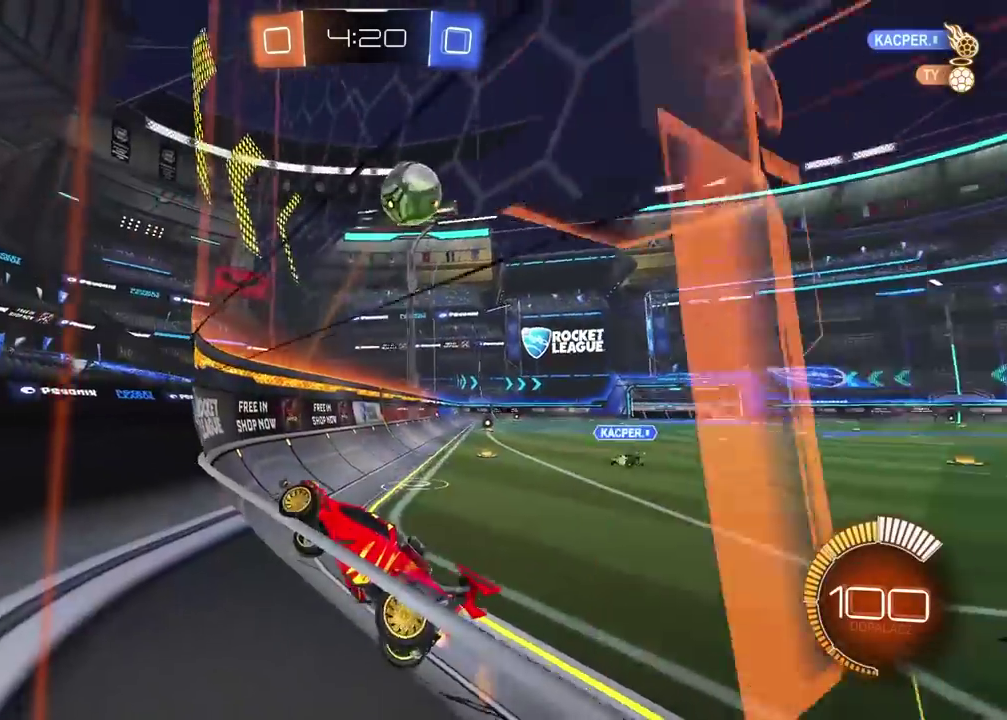
{"buttons": ["R2"], "left_stick": "right", "right_stick": "center", "events": [[333, "left_stick", "center"], [383, "left_stick", "left"], [400, "R2", "down"], [433, "left_stick", "center"], [450, "L2", "up"], [483, "left_stick", "right"]]}
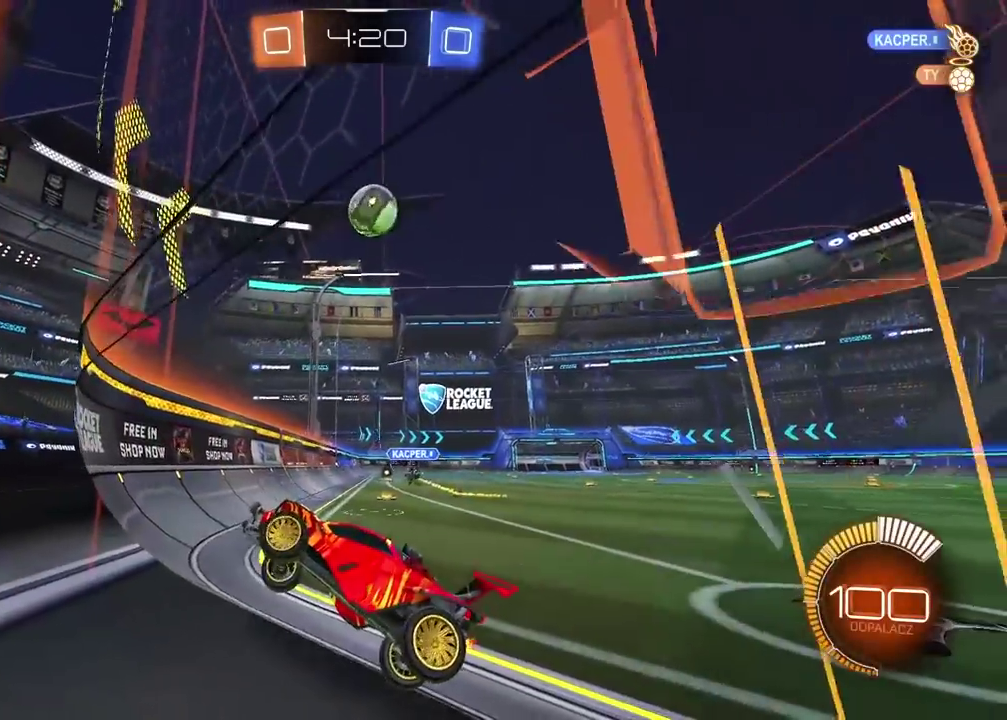
{"buttons": ["R2"], "left_stick": "right", "right_stick": "center", "events": []}
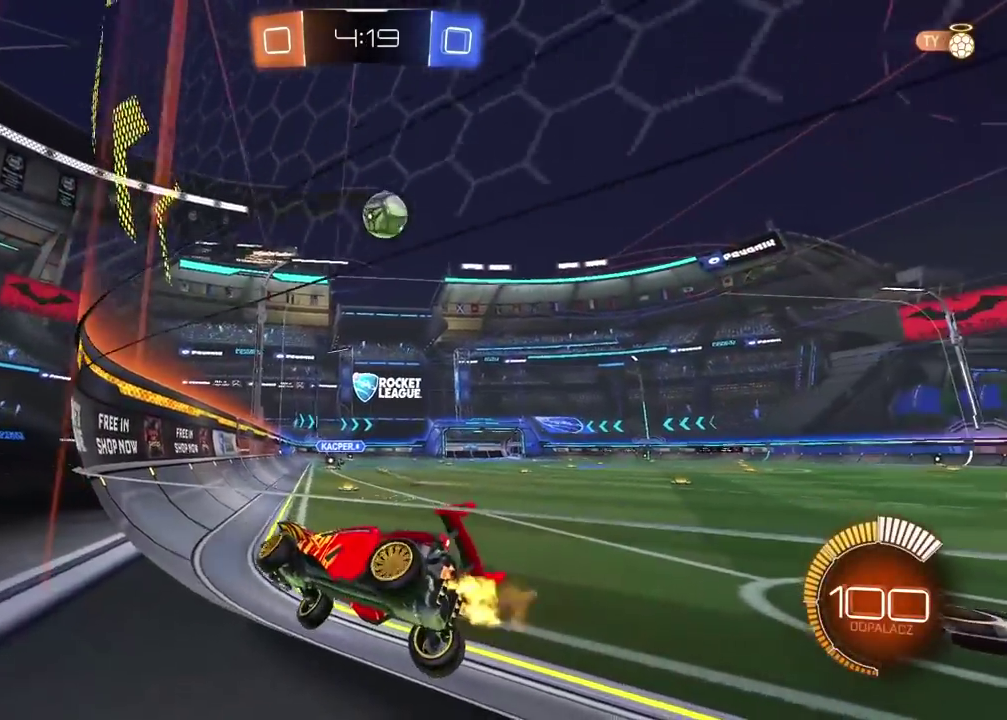
{"buttons": ["R2"], "left_stick": "right", "right_stick": "center", "events": []}
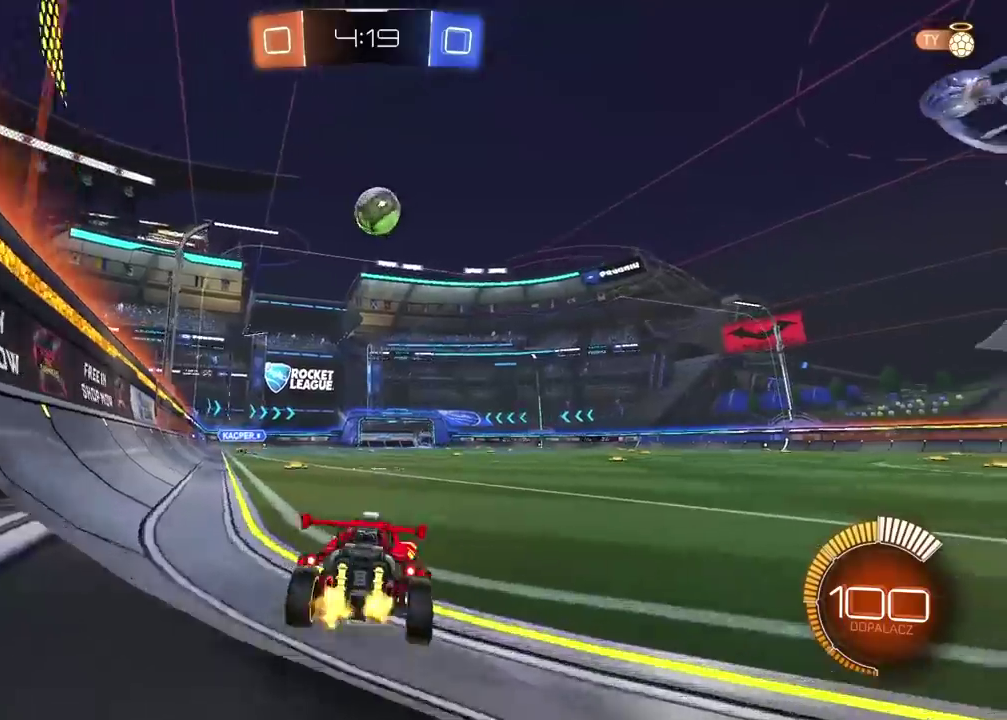
{"buttons": ["R2"], "left_stick": "center", "right_stick": "center", "events": [[33, "left_stick", "center"], [217, "left_stick", "left"], [283, "left_stick", "center"]]}
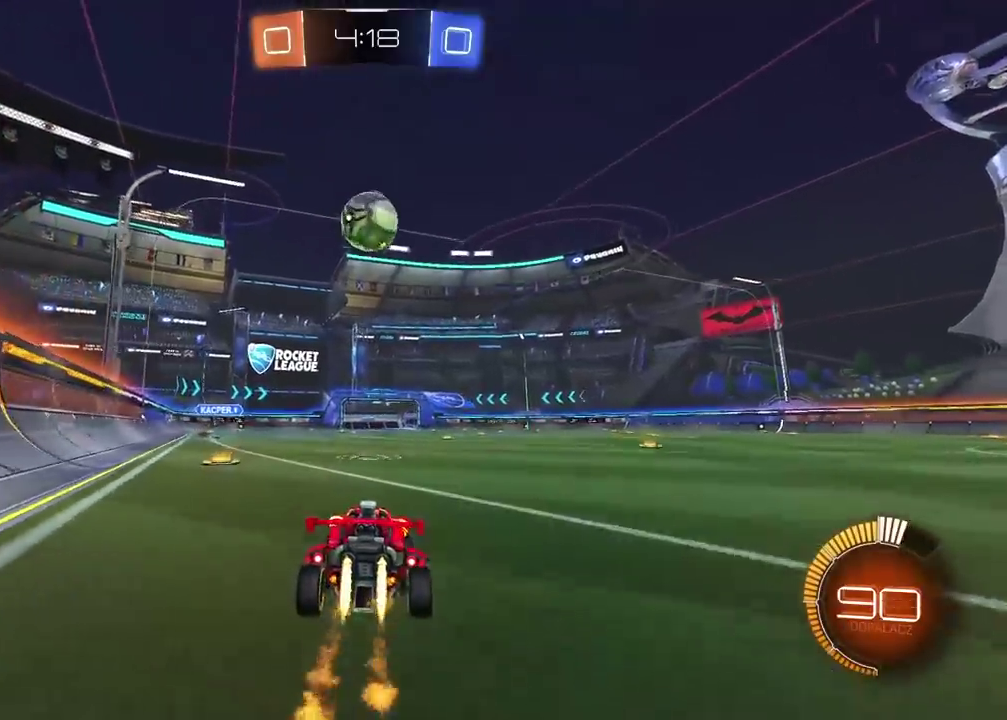
{"buttons": ["R2"], "left_stick": "center", "right_stick": "center", "events": [[167, "R2", "up"], [267, "left_stick", "right"], [317, "left_stick", "center"], [433, "R2", "down"]]}
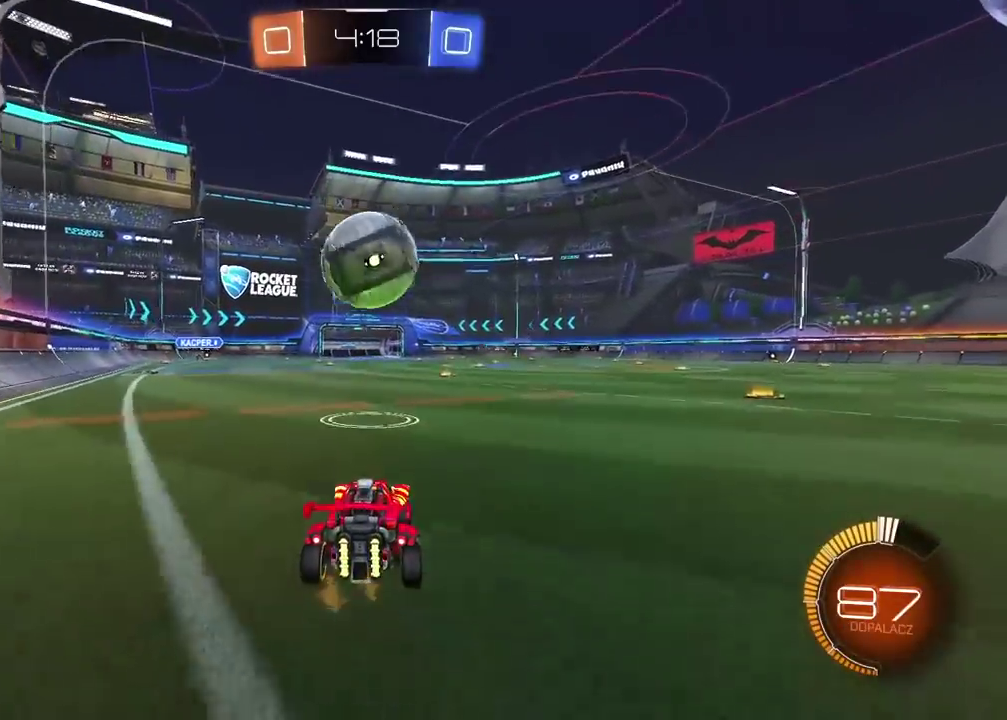
{"buttons": ["CROSS", "L2", "R2"], "left_stick": "left", "right_stick": "center", "events": [[167, "CROSS", "down"], [267, "CROSS", "up"], [333, "CROSS", "down"], [367, "left_stick", "down-left"], [417, "L2", "down"], [483, "left_stick", "left"]]}
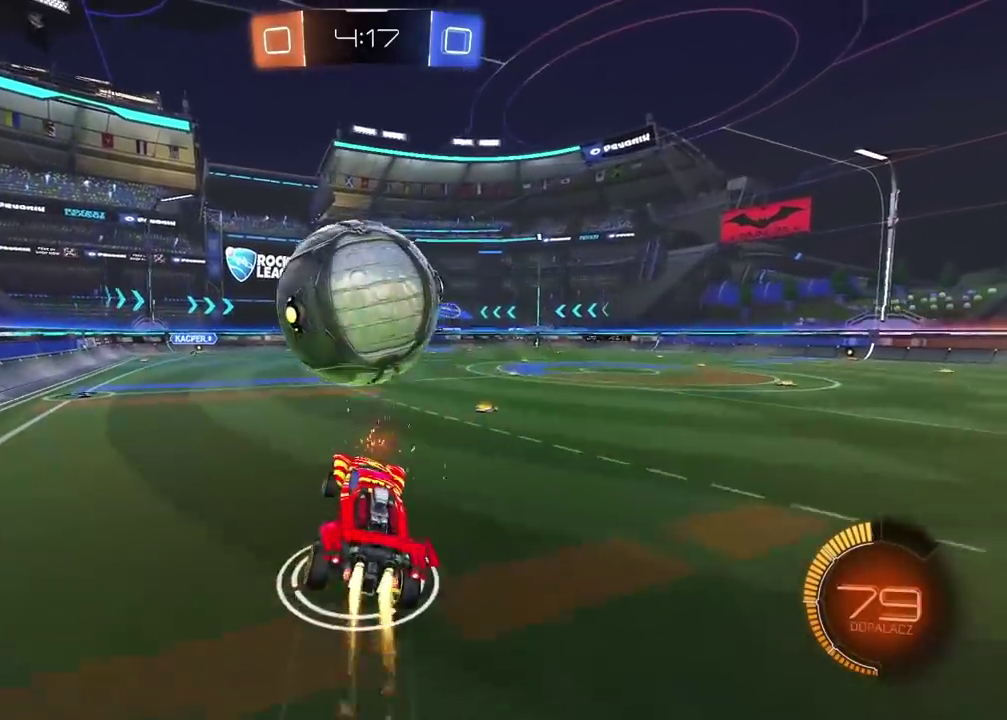
{"buttons": ["L2", "R2"], "left_stick": "down-right", "right_stick": "center", "events": [[33, "CROSS", "up"], [83, "left_stick", "up-left"], [183, "left_stick", "up"], [267, "left_stick", "up-right"], [383, "left_stick", "right"], [467, "left_stick", "down-right"]]}
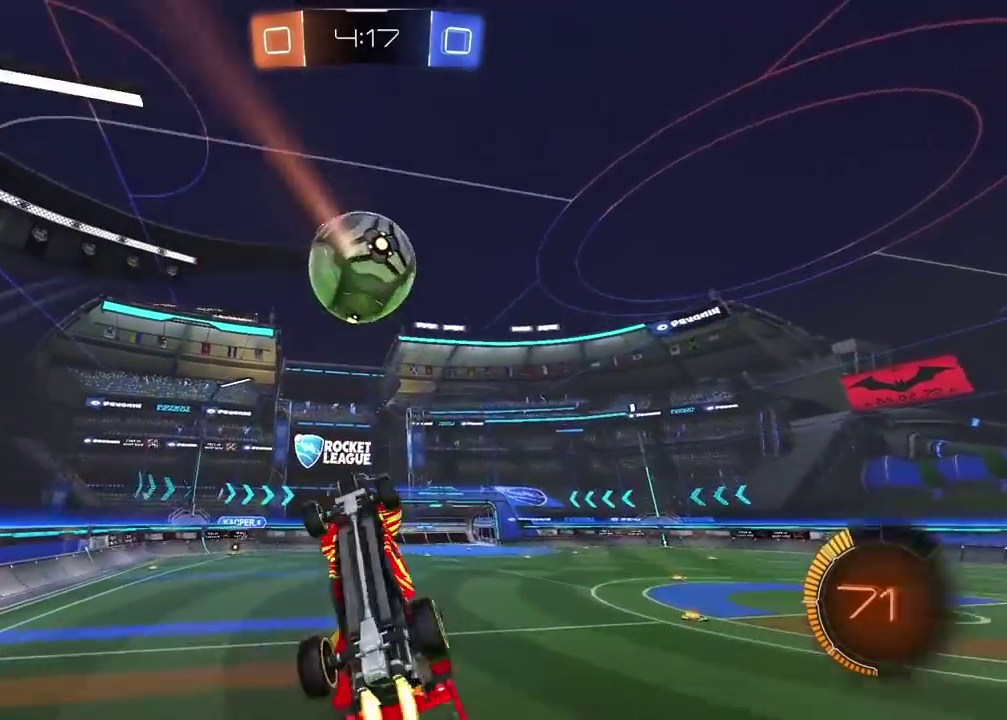
{"buttons": ["L2", "R2"], "left_stick": "down", "right_stick": "center", "events": [[67, "left_stick", "left"], [283, "left_stick", "center"], [333, "left_stick", "right"], [500, "left_stick", "down"]]}
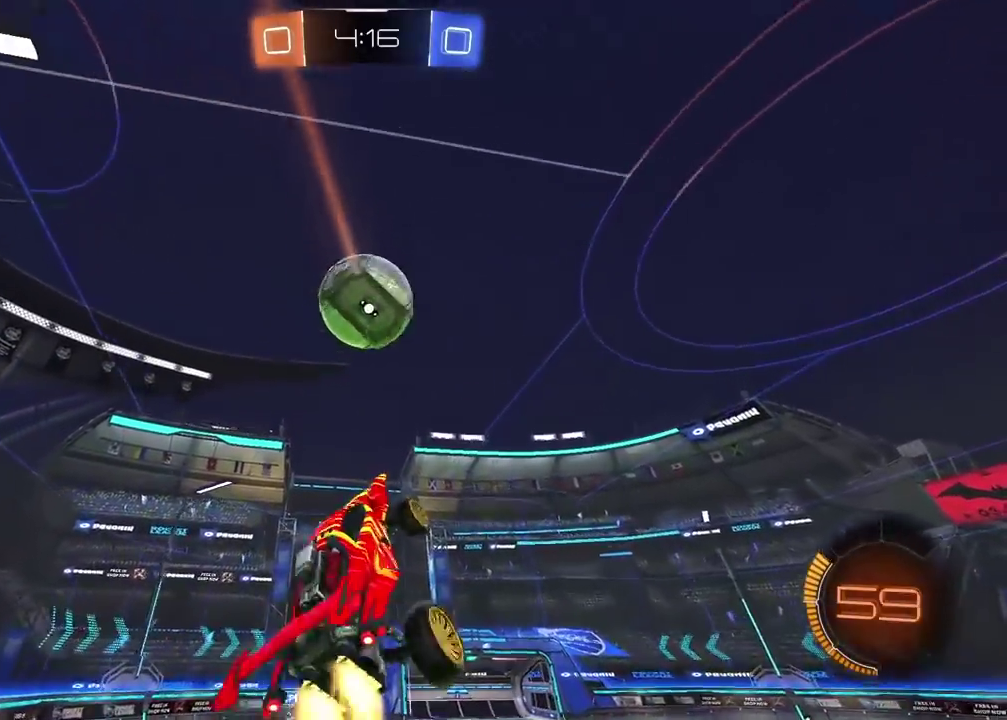
{"buttons": ["L2", "R2"], "left_stick": "right", "right_stick": "center", "events": [[50, "L2", "up"], [217, "L2", "down"], [233, "left_stick", "center"], [400, "left_stick", "up-right"], [483, "left_stick", "right"]]}
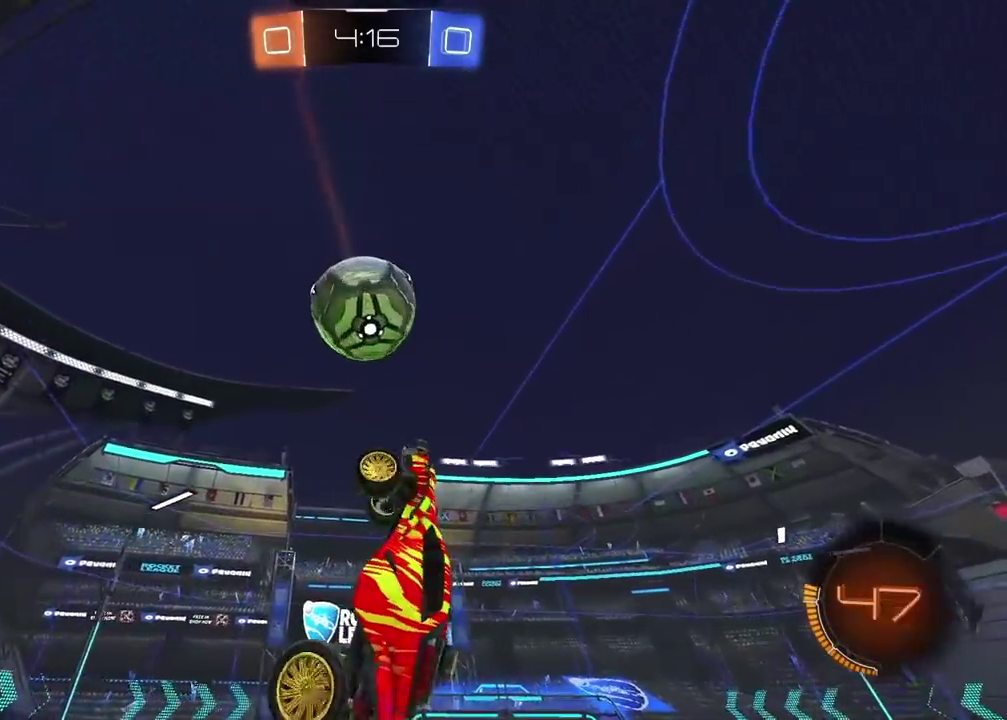
{"buttons": ["R2"], "left_stick": "down-right", "right_stick": "center", "events": [[83, "L2", "up"], [150, "left_stick", "down-right"]]}
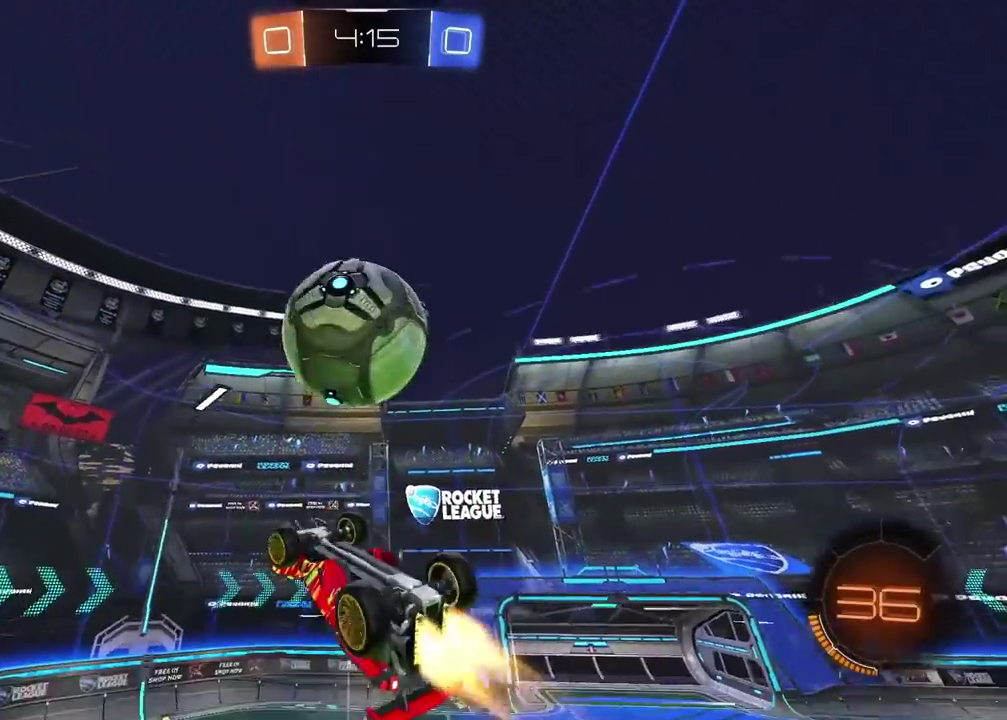
{"buttons": ["L2", "R2"], "left_stick": "up", "right_stick": "center", "events": [[83, "left_stick", "center"], [267, "left_stick", "up-left"], [300, "L2", "down"], [500, "left_stick", "up"]]}
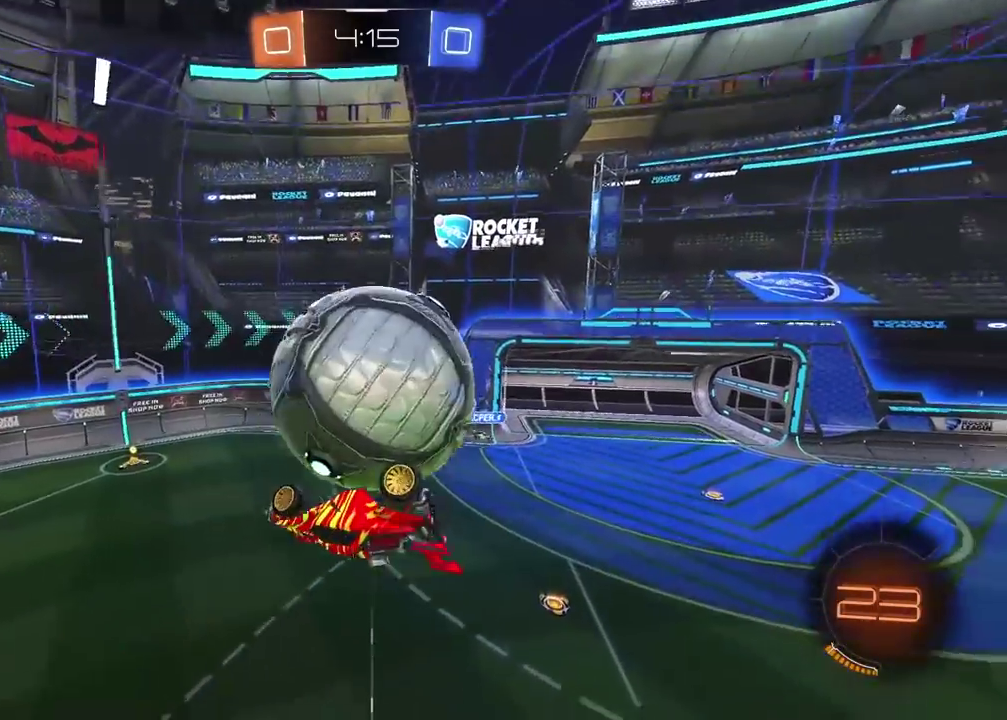
{"buttons": ["CROSS", "L2", "R2"], "left_stick": "up-right", "right_stick": "center", "events": [[300, "left_stick", "right"], [383, "left_stick", "up-right"], [417, "CROSS", "down"]]}
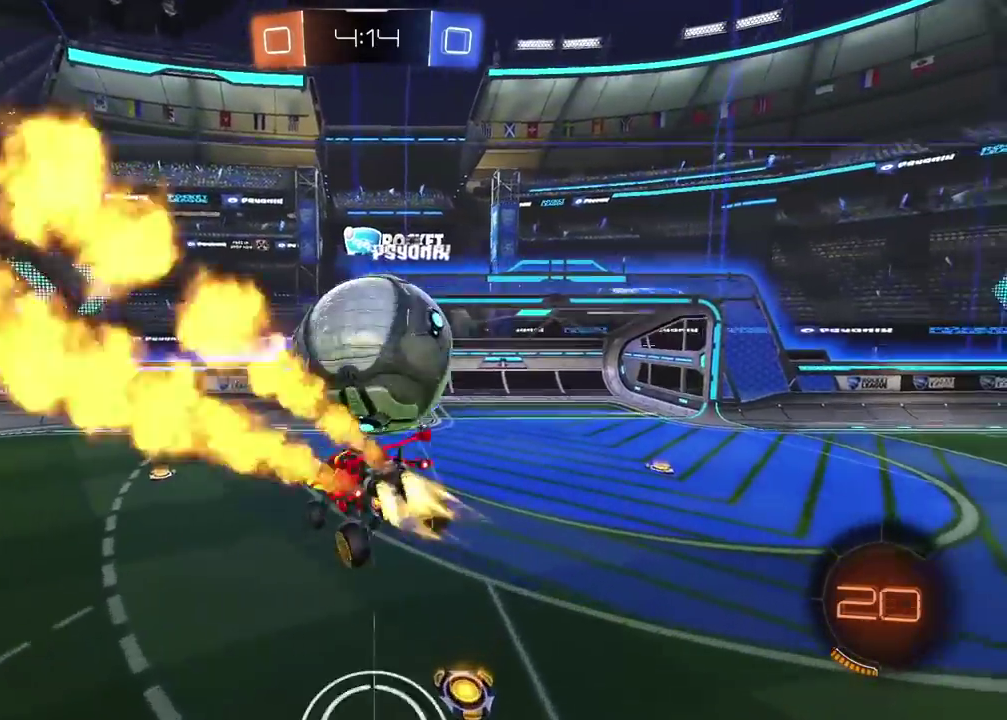
{"buttons": ["R2"], "left_stick": "up-right", "right_stick": "center", "events": [[117, "left_stick", "down-right"], [167, "left_stick", "down"], [183, "L2", "up"], [217, "CROSS", "up"], [300, "left_stick", "down-left"], [483, "left_stick", "up-right"]]}
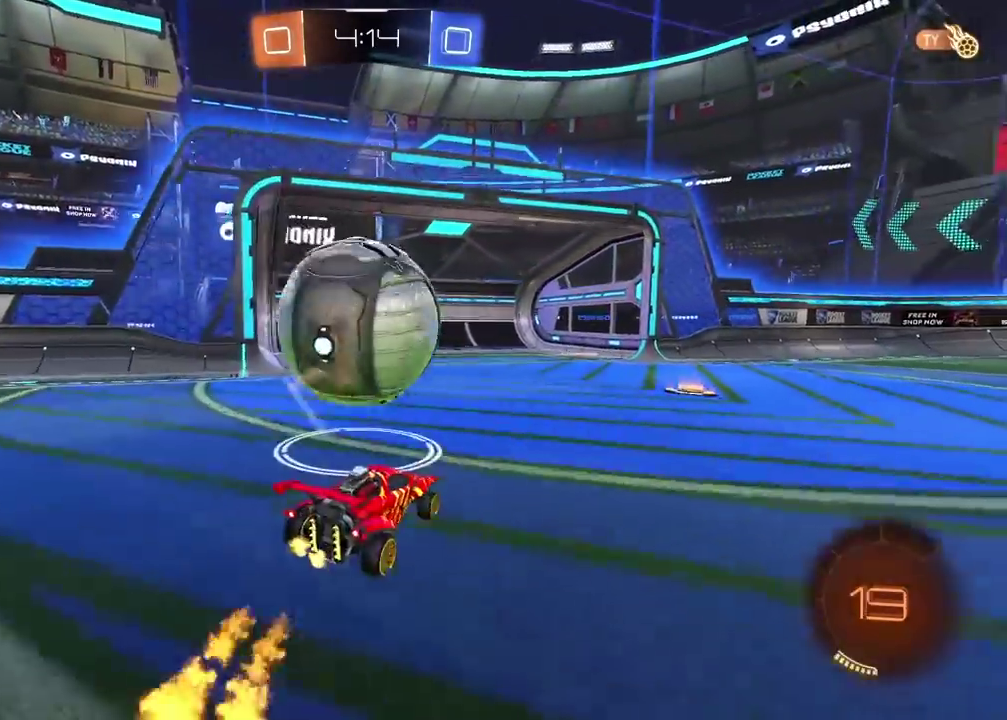
{"buttons": [], "left_stick": "up-right", "right_stick": "center", "events": [[83, "left_stick", "right"], [233, "left_stick", "center"], [367, "R2", "up"], [367, "left_stick", "up-right"]]}
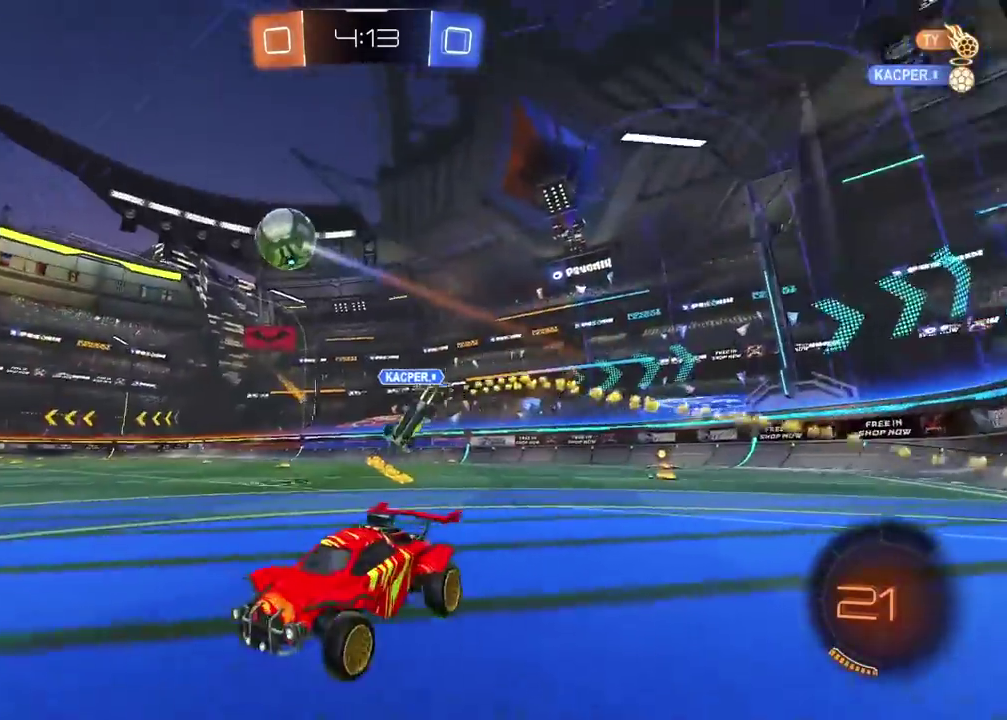
{"buttons": ["R2"], "left_stick": "up-right", "right_stick": "center", "events": [[117, "R2", "down"]]}
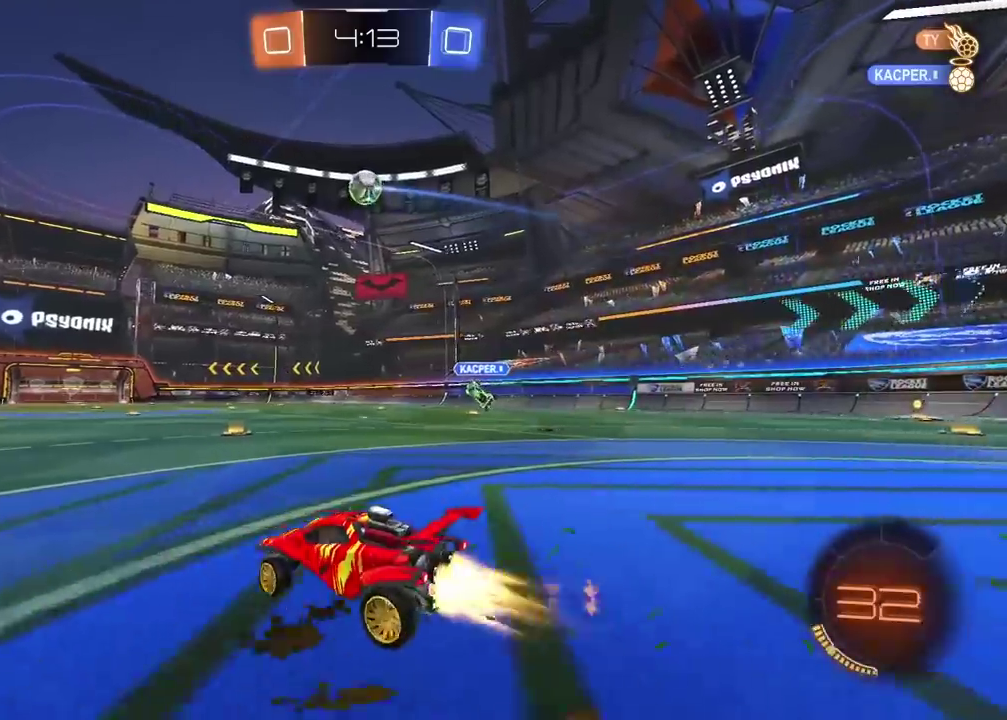
{"buttons": ["CROSS", "R2"], "left_stick": "up", "right_stick": "center", "events": [[167, "left_stick", "center"], [200, "CROSS", "down"], [217, "left_stick", "up"], [300, "CROSS", "up"], [350, "CROSS", "down"]]}
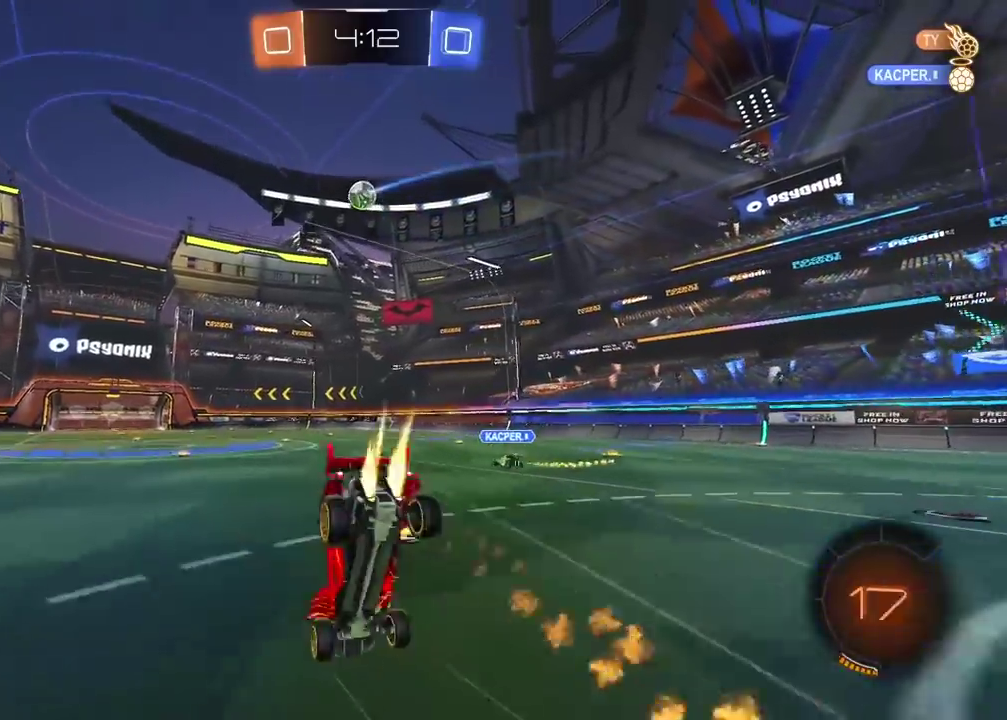
{"buttons": [], "left_stick": "left", "right_stick": "center", "events": [[33, "CROSS", "up"], [50, "left_stick", "center"], [200, "R2", "up"], [467, "left_stick", "left"]]}
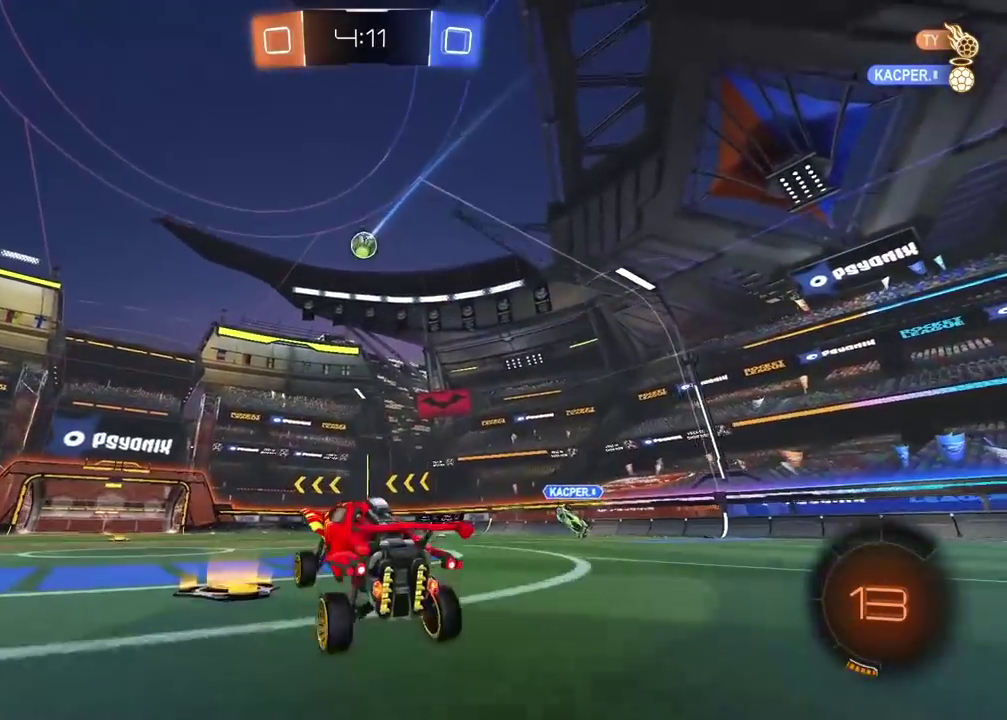
{"buttons": [], "left_stick": "up", "right_stick": "center", "events": [[183, "CROSS", "down"], [200, "left_stick", "up-left"], [250, "CROSS", "up"], [267, "left_stick", "up"], [300, "CROSS", "down"], [450, "CROSS", "up"]]}
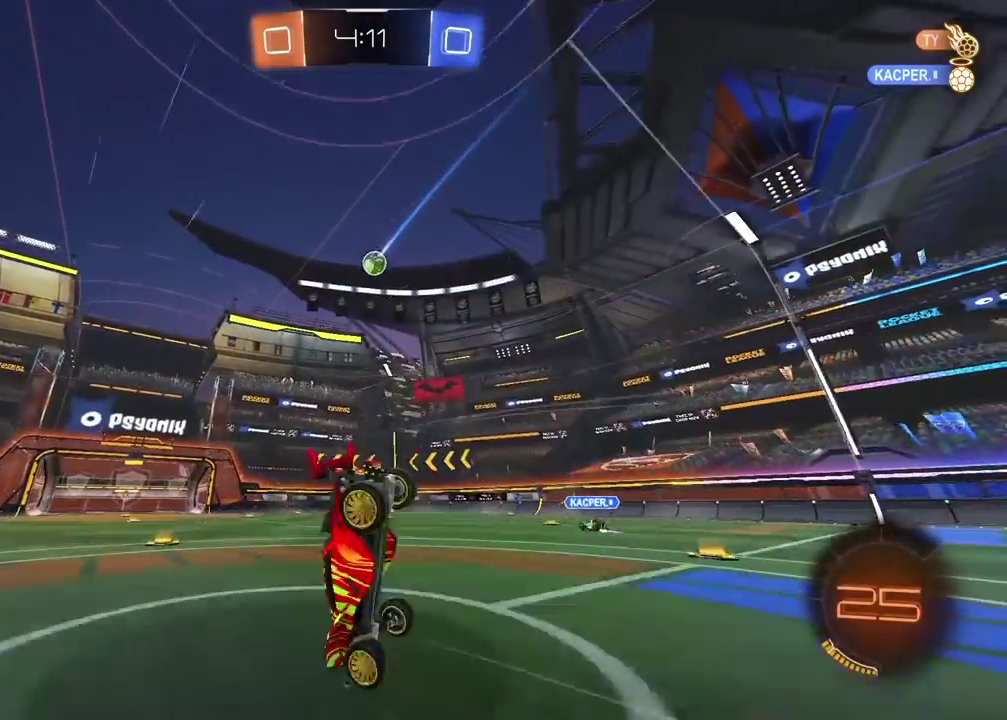
{"buttons": [], "left_stick": "center", "right_stick": "center", "events": [[50, "left_stick", "center"]]}
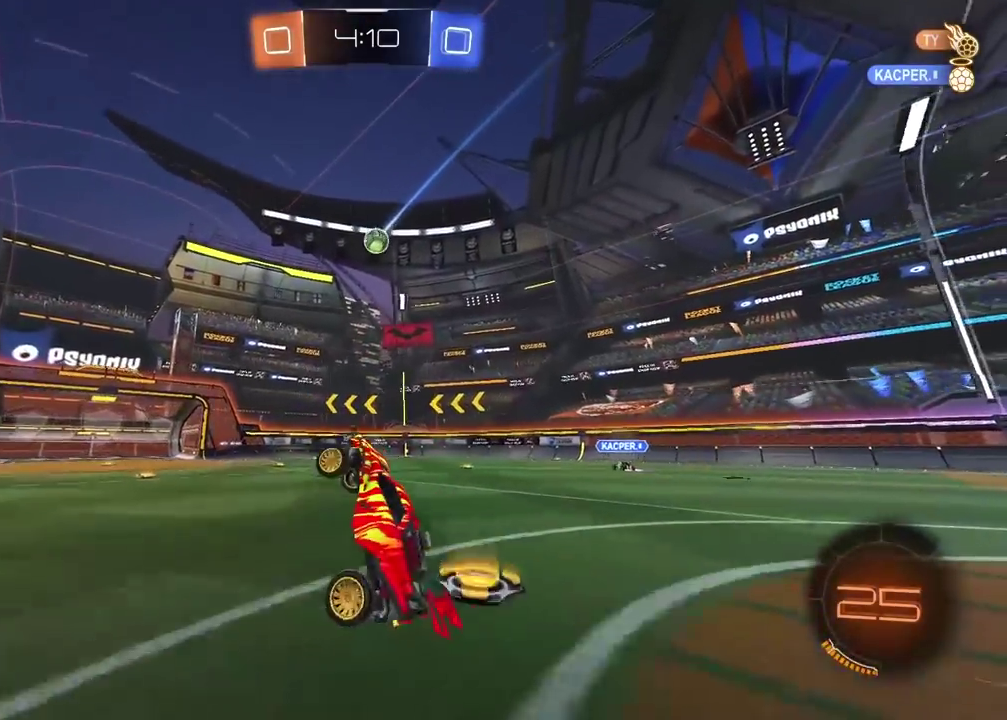
{"buttons": ["R2"], "left_stick": "right", "right_stick": "center", "events": [[267, "left_stick", "right"], [350, "R2", "down"]]}